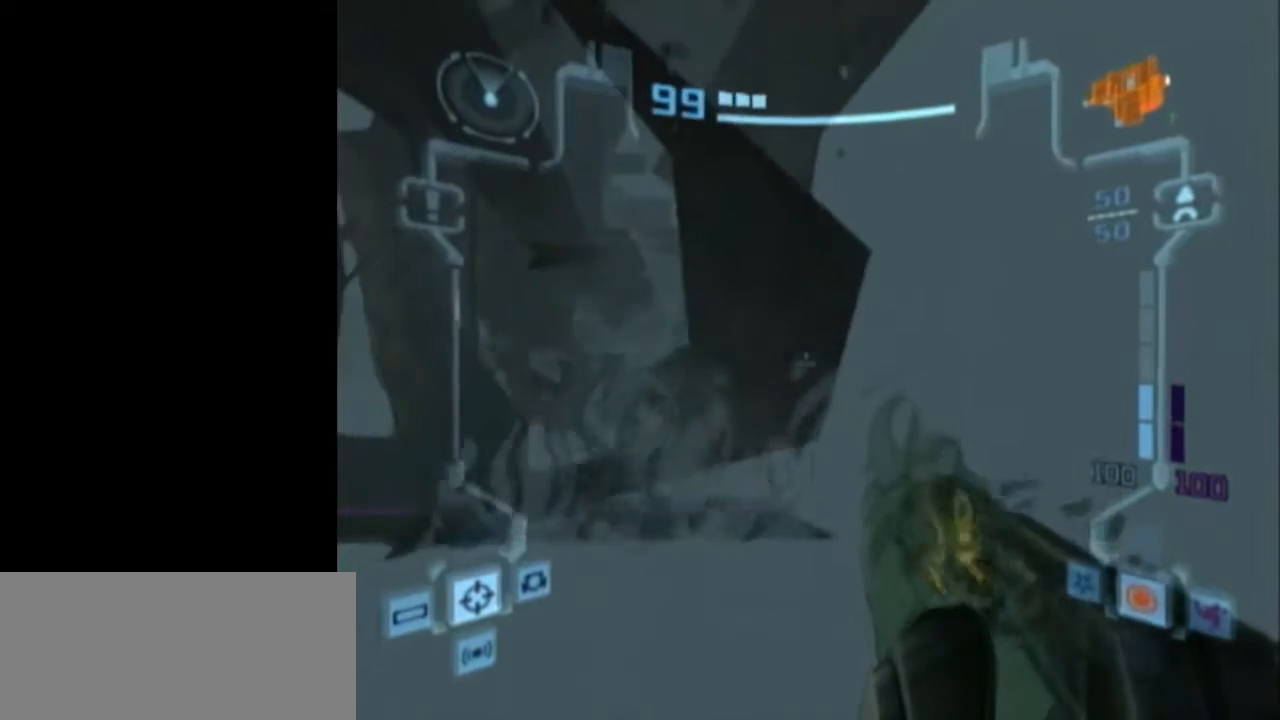
Gameplay with a controller (Nintendo layout); each line is a JSON object with the inputs held at the frame after it. "events" lists button and stick changes between this image and that frame as [ms after this image, input, new state], when the widget could be followed in between. Not read: L3 R3 right_stick.
{"buttons": ["L1"], "left_stick": "up-right", "events": [[233, "left_stick", "up-right"], [350, "A", "down"], [417, "A", "up"]]}
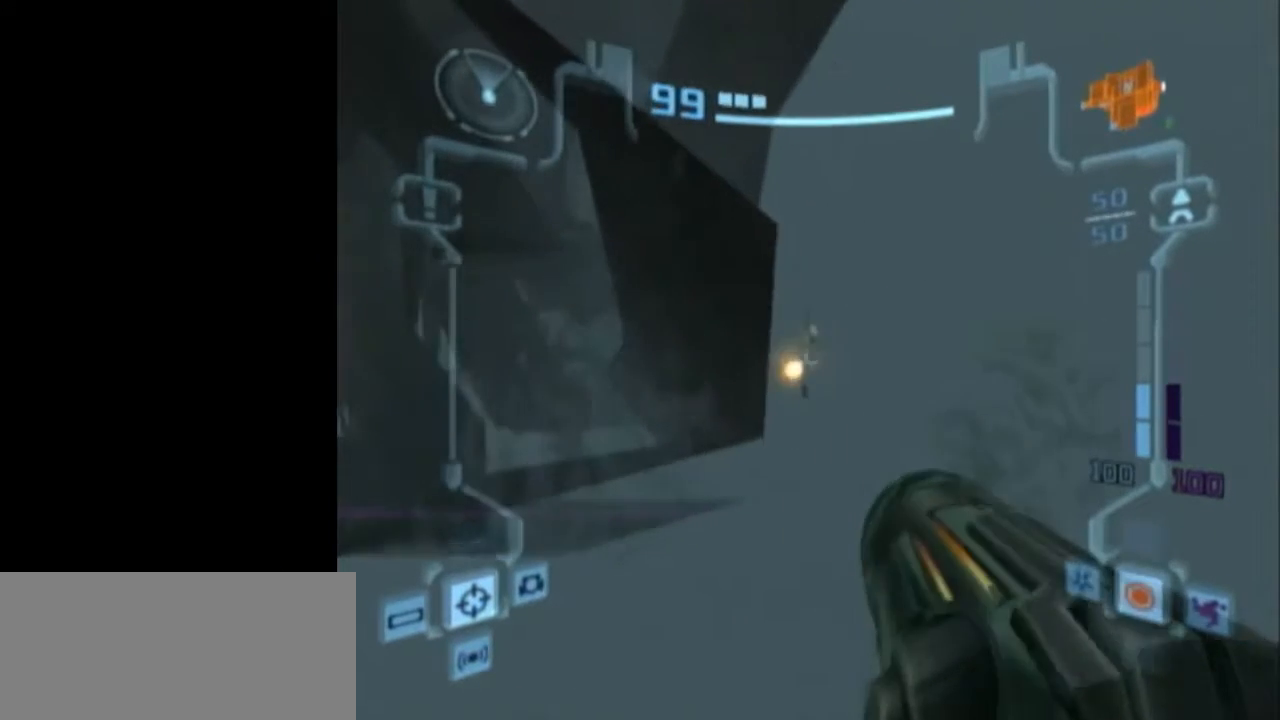
{"buttons": ["L1"], "left_stick": "up-right", "events": [[17, "A", "down"], [67, "left_stick", "up"], [200, "A", "up"], [500, "left_stick", "up-right"]]}
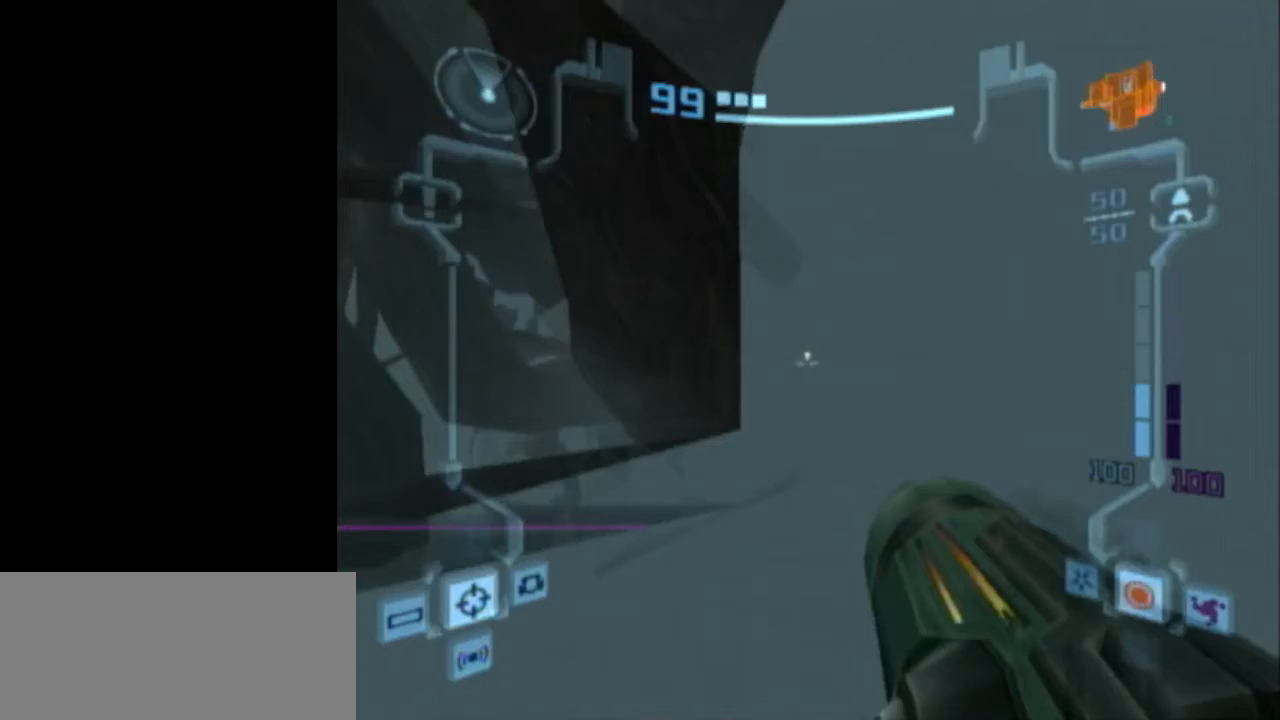
{"buttons": ["L1"], "left_stick": "up", "events": [[317, "left_stick", "up"]]}
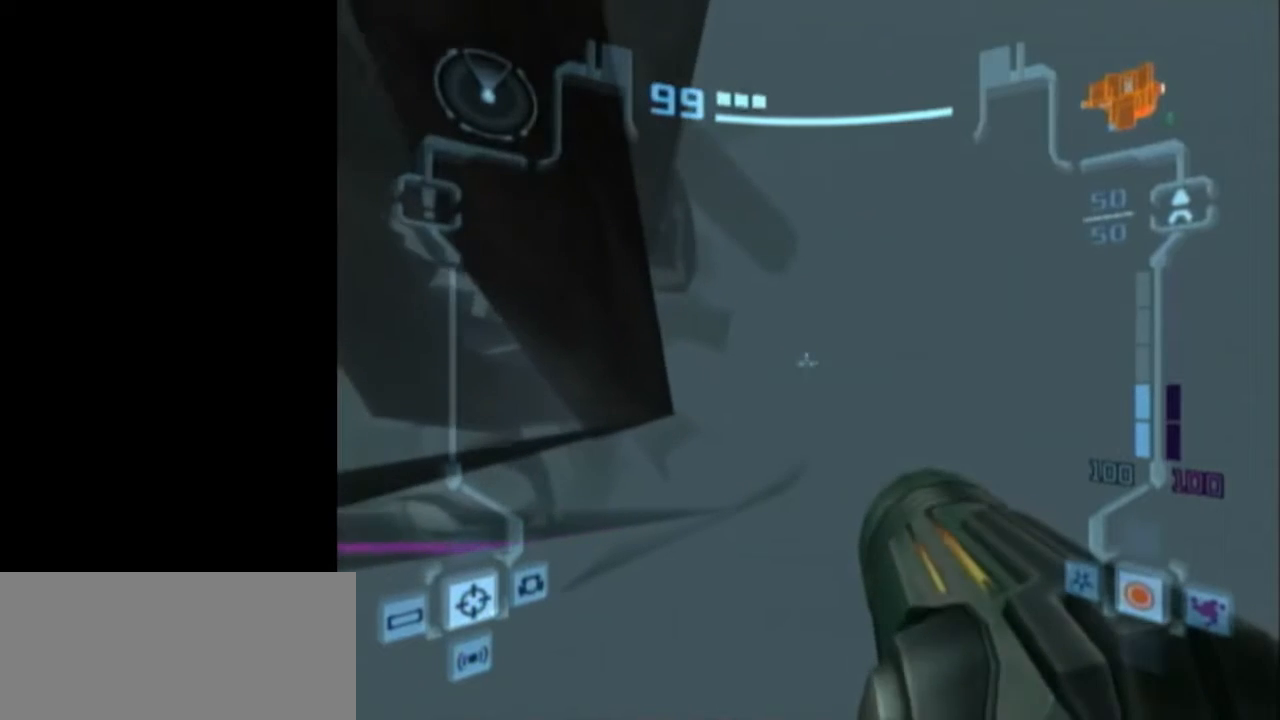
{"buttons": ["L1"], "left_stick": "center", "events": [[250, "left_stick", "center"], [317, "B", "down"], [383, "left_stick", "left"], [450, "B", "up"], [450, "left_stick", "center"]]}
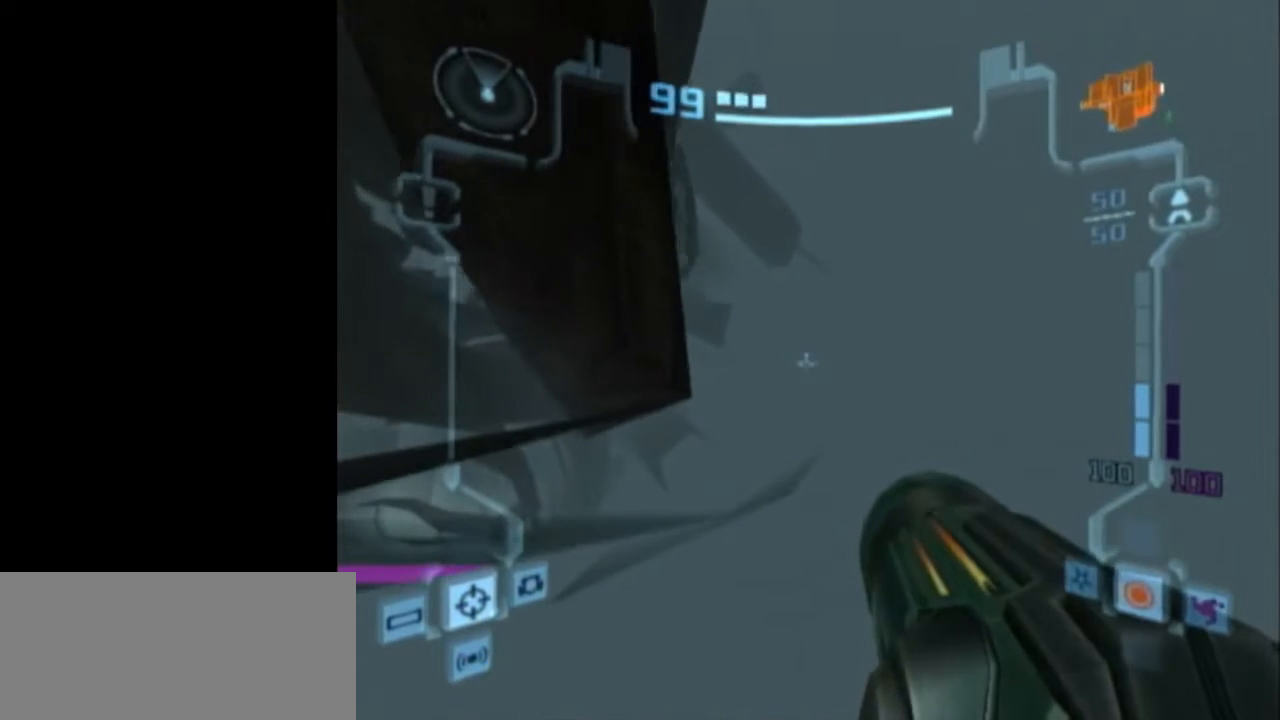
{"buttons": ["L1"], "left_stick": "up-left", "events": [[100, "B", "down"], [167, "left_stick", "left"], [217, "B", "up"], [217, "left_stick", "center"], [450, "left_stick", "up-left"]]}
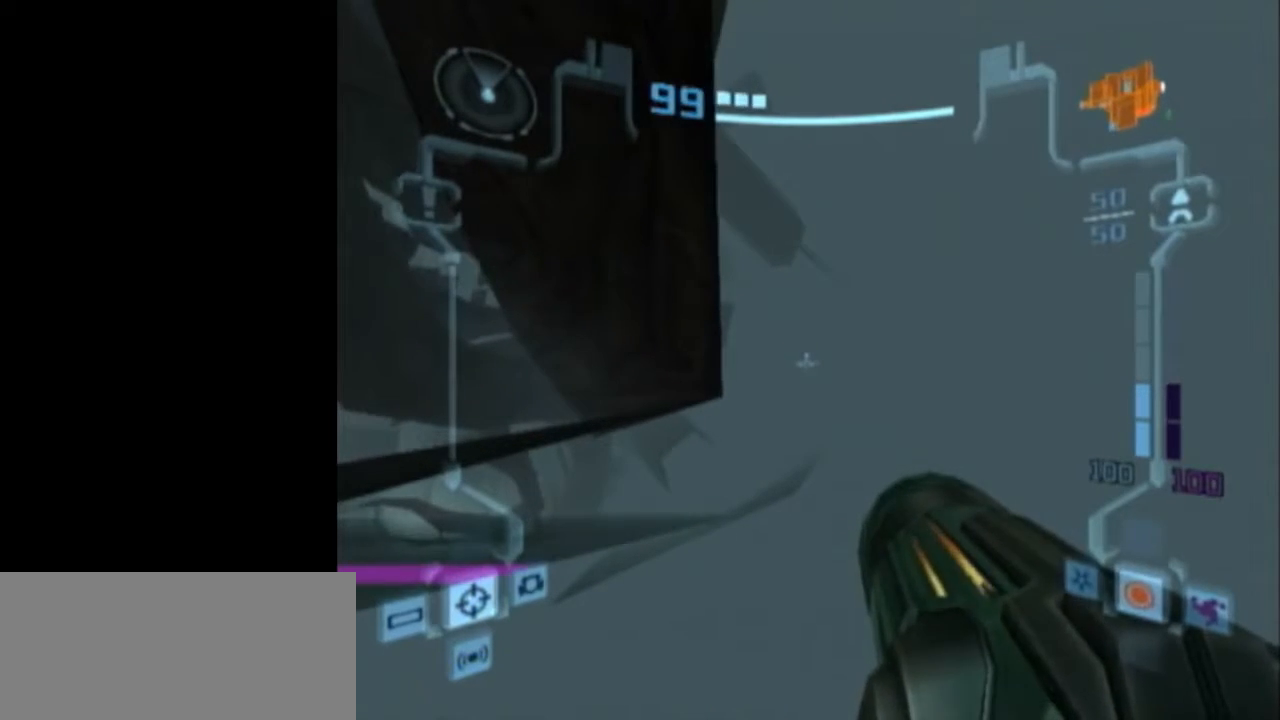
{"buttons": ["L1"], "left_stick": "left", "events": [[33, "left_stick", "up-right"], [167, "left_stick", "up"], [350, "left_stick", "center"], [467, "left_stick", "left"]]}
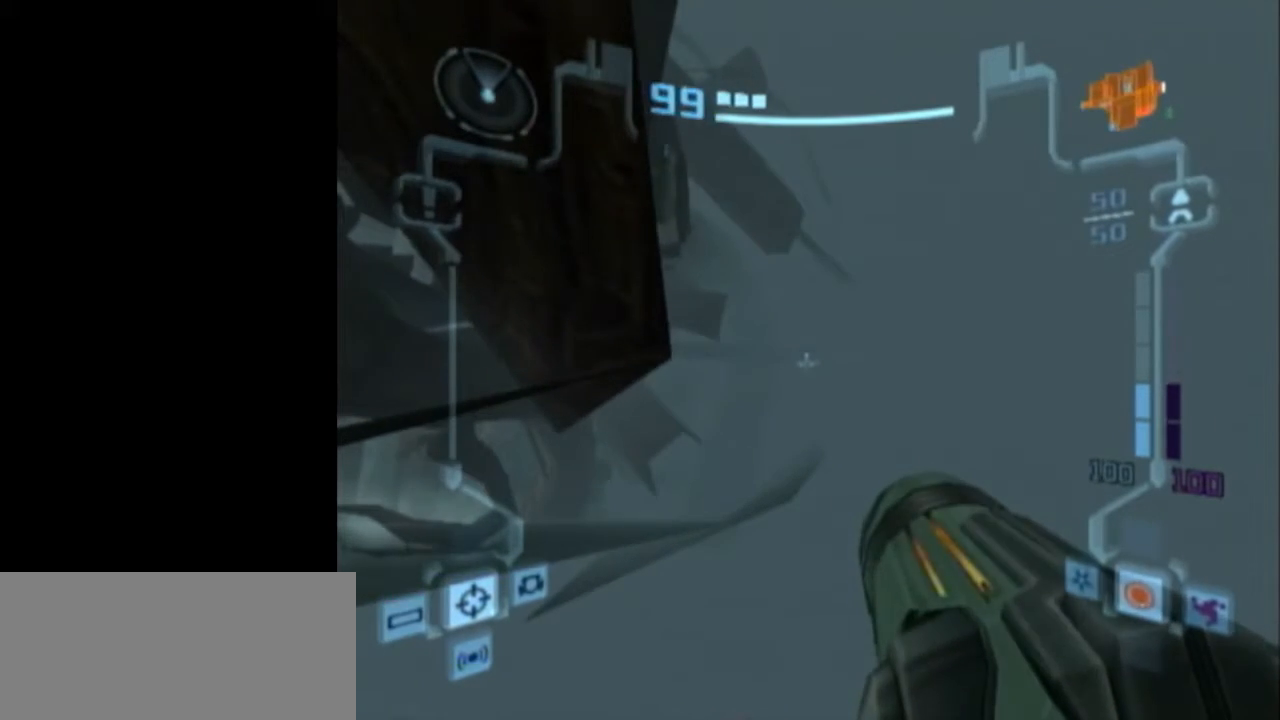
{"buttons": ["L1"], "left_stick": "center", "events": [[33, "B", "down"], [33, "left_stick", "center"], [167, "B", "up"], [250, "left_stick", "left"], [283, "B", "down"], [317, "left_stick", "center"], [450, "B", "up"]]}
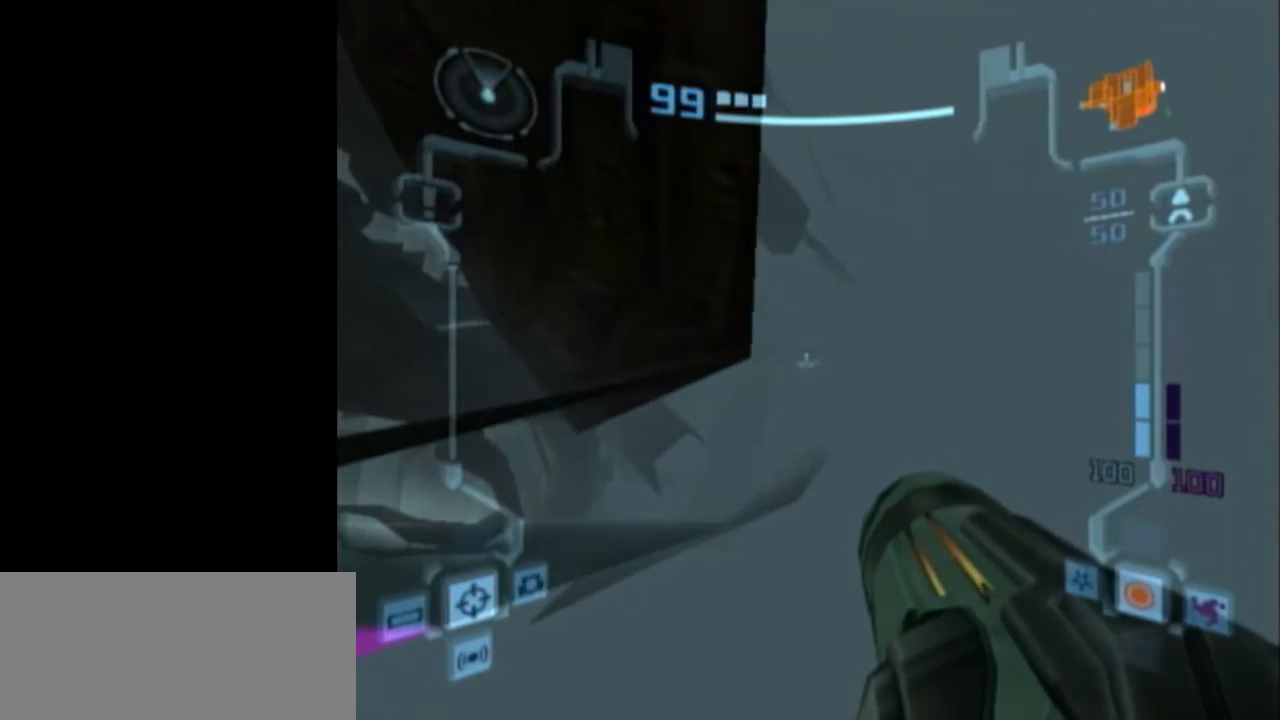
{"buttons": ["B", "L1"], "left_stick": "center", "events": [[67, "left_stick", "left"], [100, "B", "down"], [133, "left_stick", "center"], [233, "B", "up"], [350, "left_stick", "left"], [417, "B", "down"], [417, "left_stick", "center"]]}
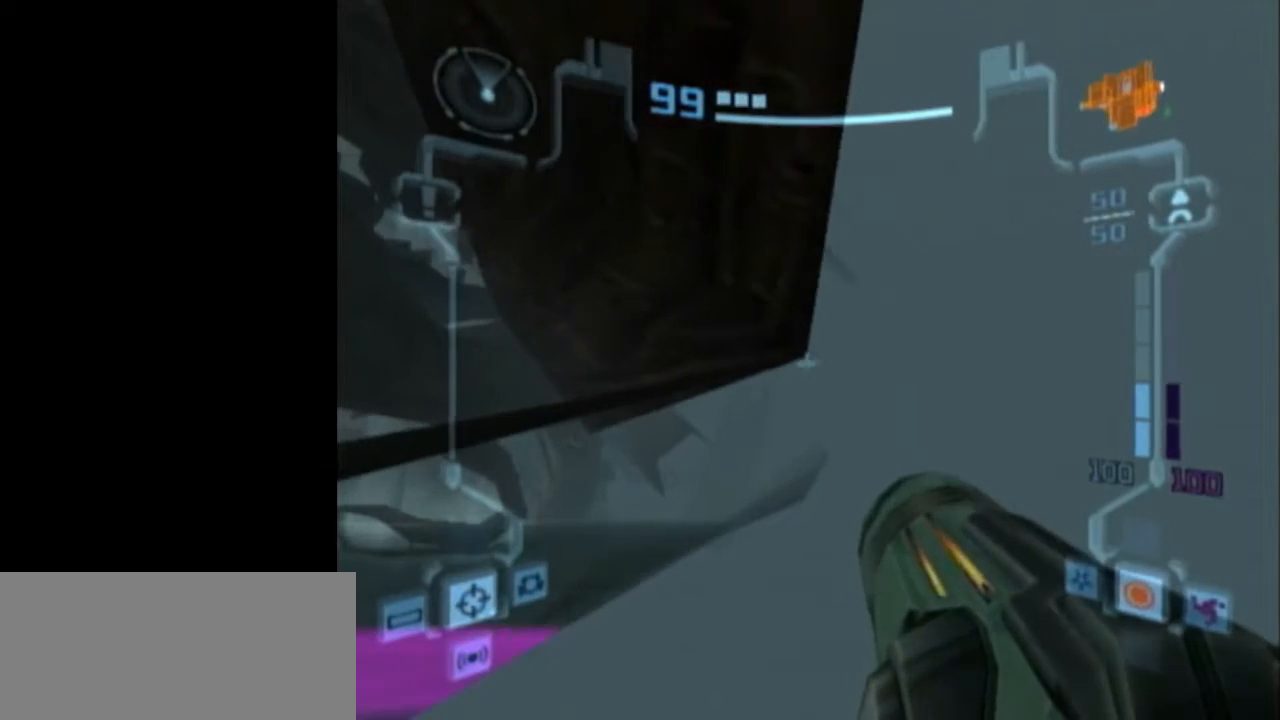
{"buttons": ["L1"], "left_stick": "center", "events": [[33, "B", "up"], [167, "left_stick", "left"], [233, "B", "down"], [233, "left_stick", "center"], [350, "B", "up"]]}
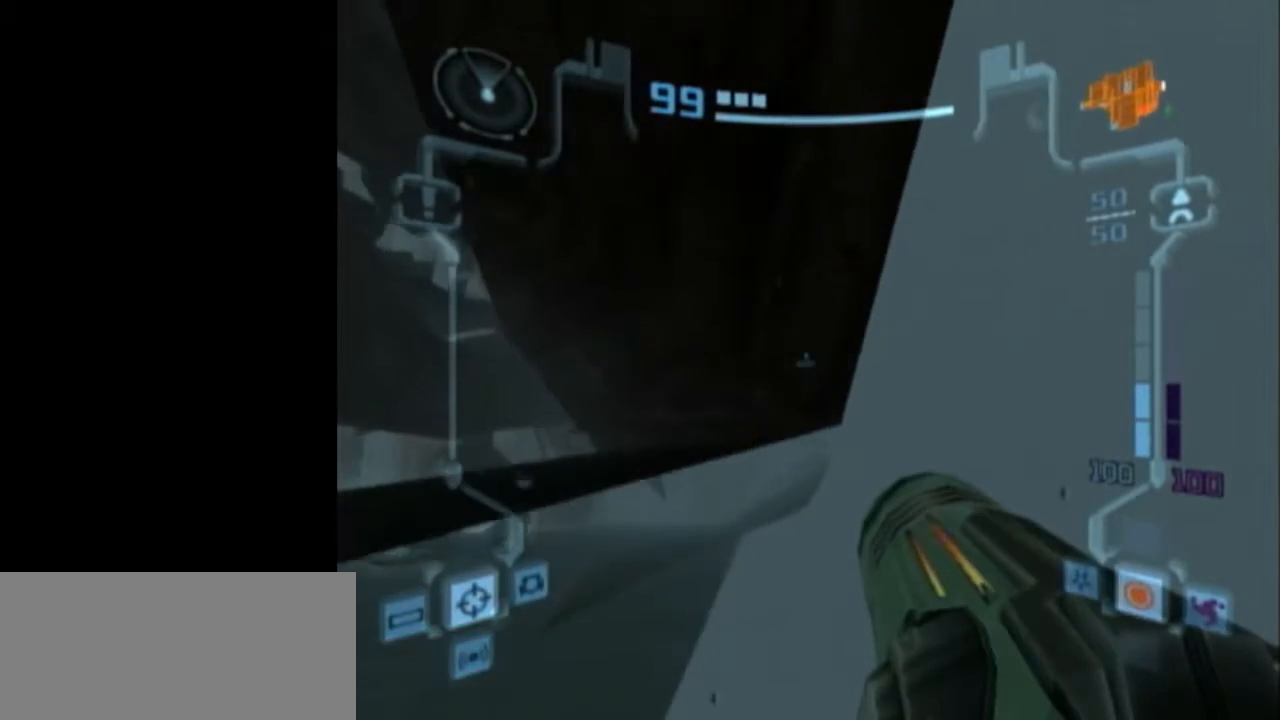
{"buttons": ["L1"], "left_stick": "center", "events": [[200, "B", "down"], [317, "B", "up"]]}
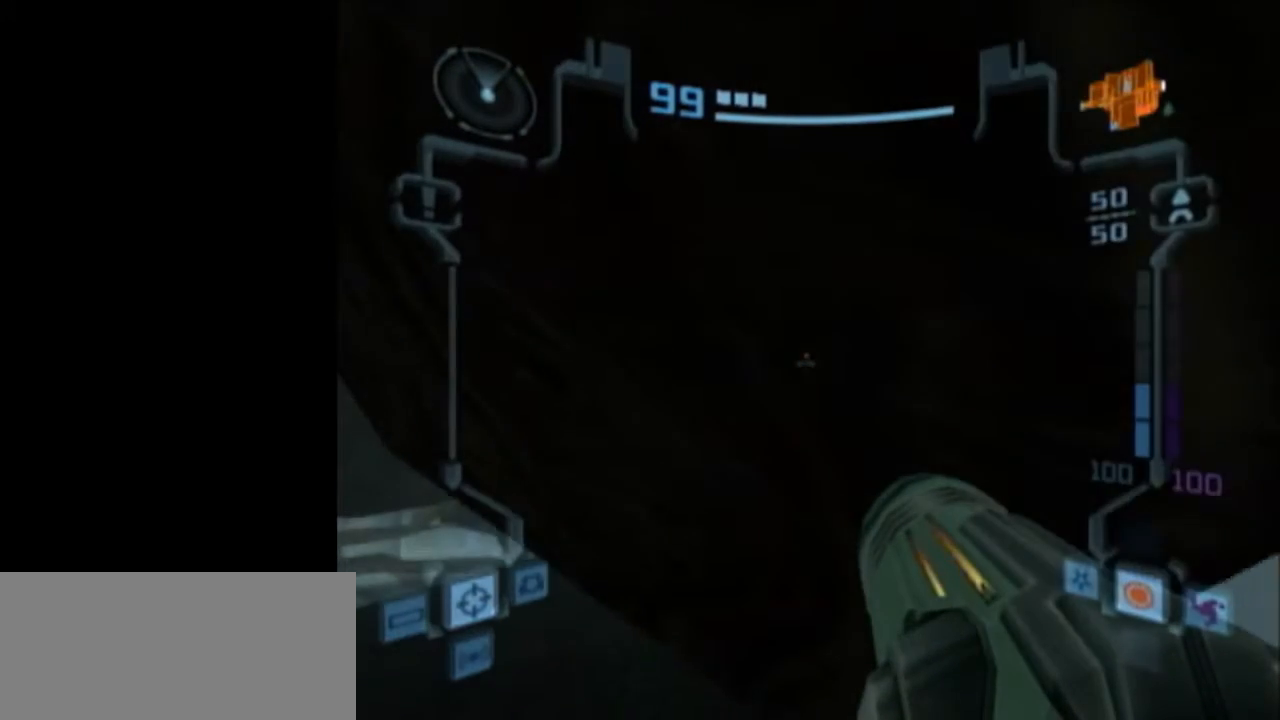
{"buttons": ["L1"], "left_stick": "center", "events": [[133, "left_stick", "right"], [217, "left_stick", "center"], [300, "left_stick", "left"], [350, "B", "down"], [350, "left_stick", "center"], [467, "B", "up"]]}
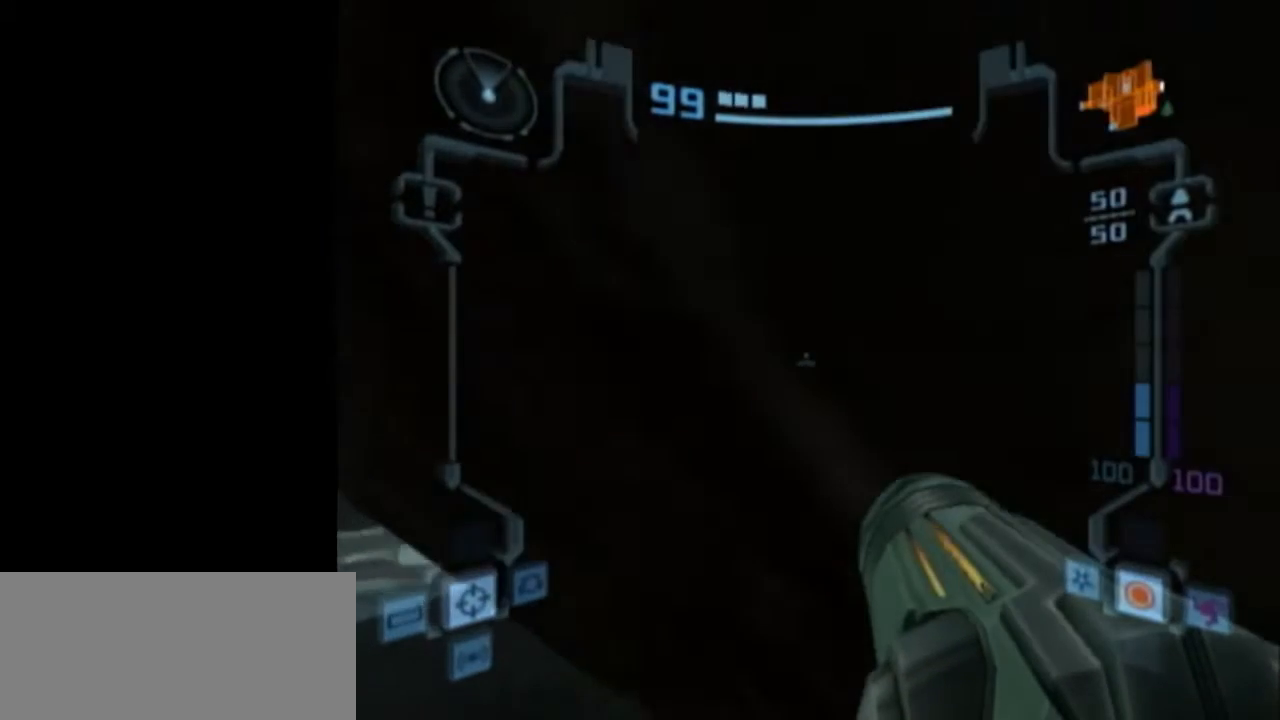
{"buttons": ["L1"], "left_stick": "center", "events": [[133, "left_stick", "right"], [317, "left_stick", "center"]]}
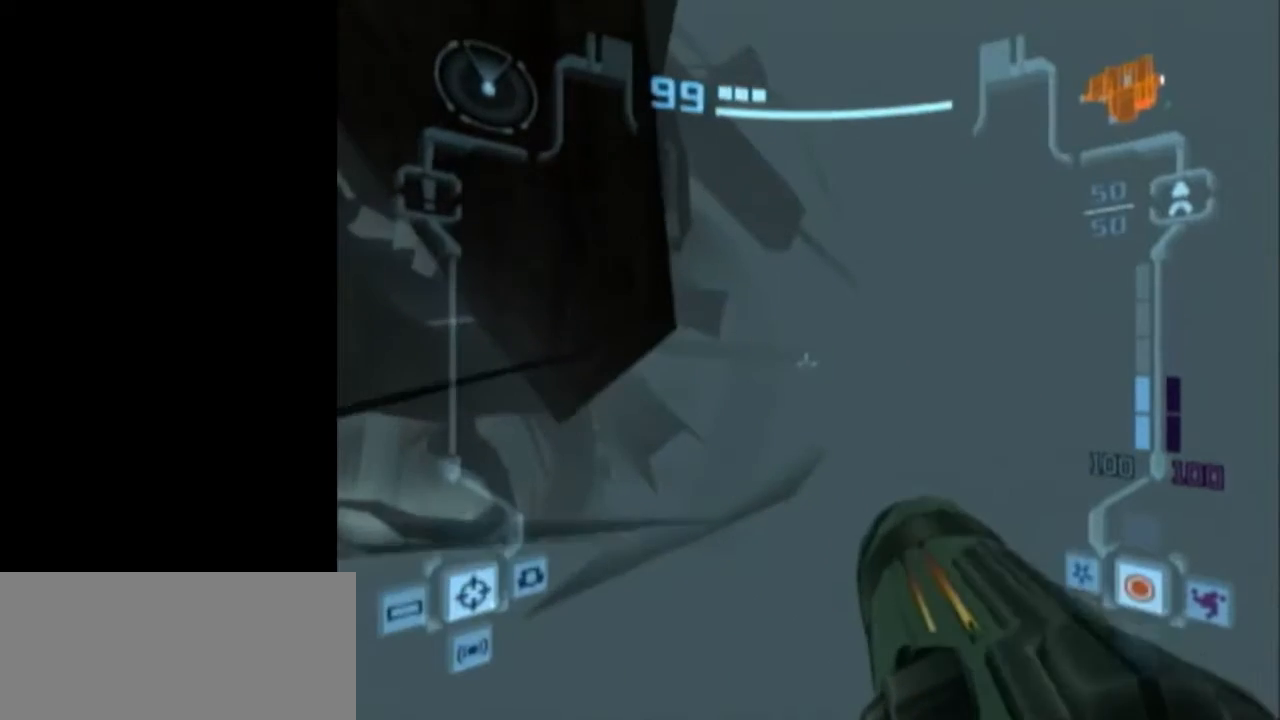
{"buttons": ["L1"], "left_stick": "center", "events": [[233, "left_stick", "up"], [250, "R1", "down"], [350, "left_stick", "center"], [433, "left_stick", "left"], [500, "R1", "up"], [500, "left_stick", "center"]]}
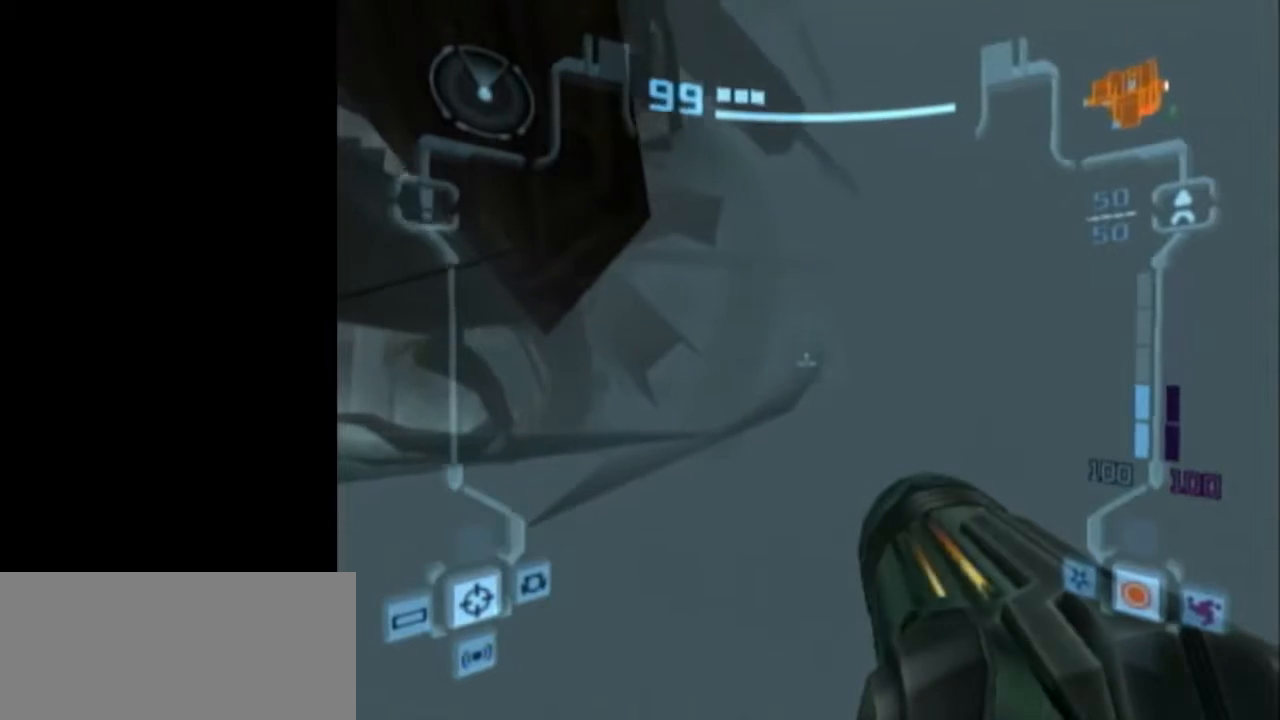
{"buttons": ["B", "L1"], "left_stick": "left", "events": [[217, "left_stick", "up"], [417, "left_stick", "center"], [483, "left_stick", "left"], [500, "B", "down"]]}
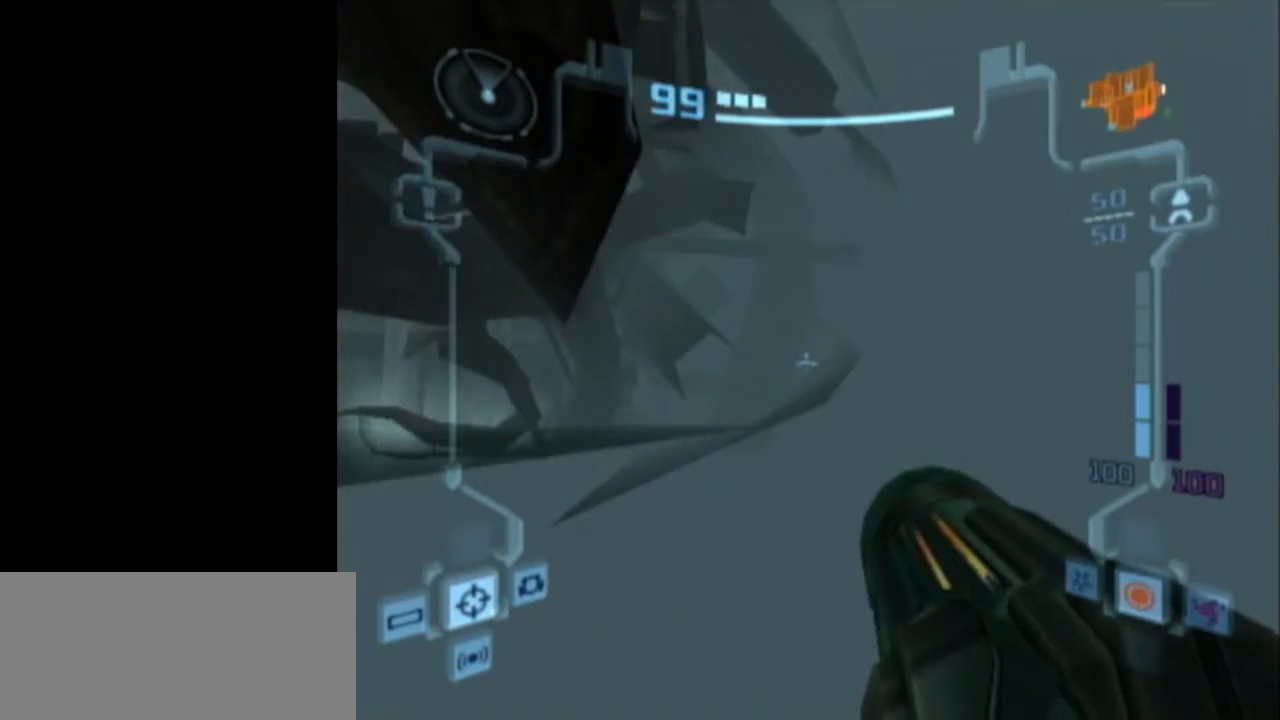
{"buttons": ["L1"], "left_stick": "center", "events": [[50, "left_stick", "center"], [133, "B", "up"], [250, "left_stick", "left"], [283, "B", "down"], [317, "left_stick", "center"], [450, "B", "up"]]}
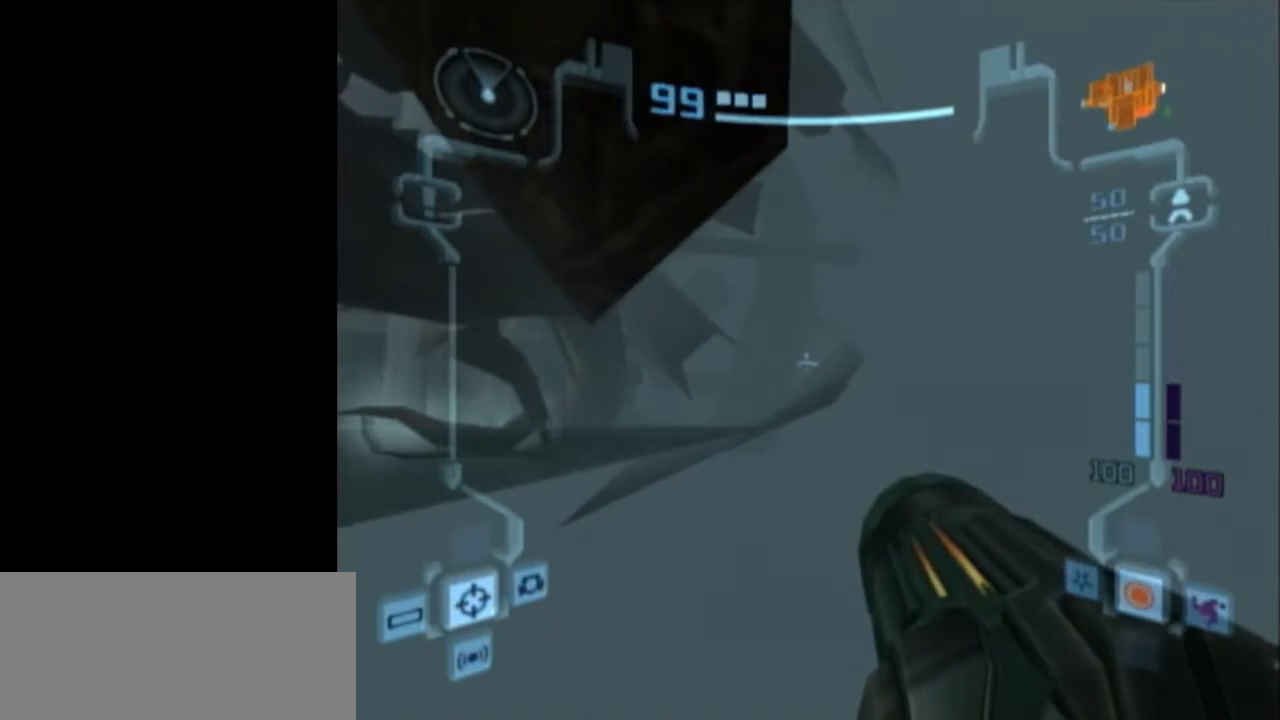
{"buttons": ["B", "L1"], "left_stick": "center", "events": [[67, "left_stick", "left"], [100, "B", "down"], [133, "left_stick", "center"], [217, "B", "up"], [433, "left_stick", "left"], [483, "B", "down"], [483, "left_stick", "center"]]}
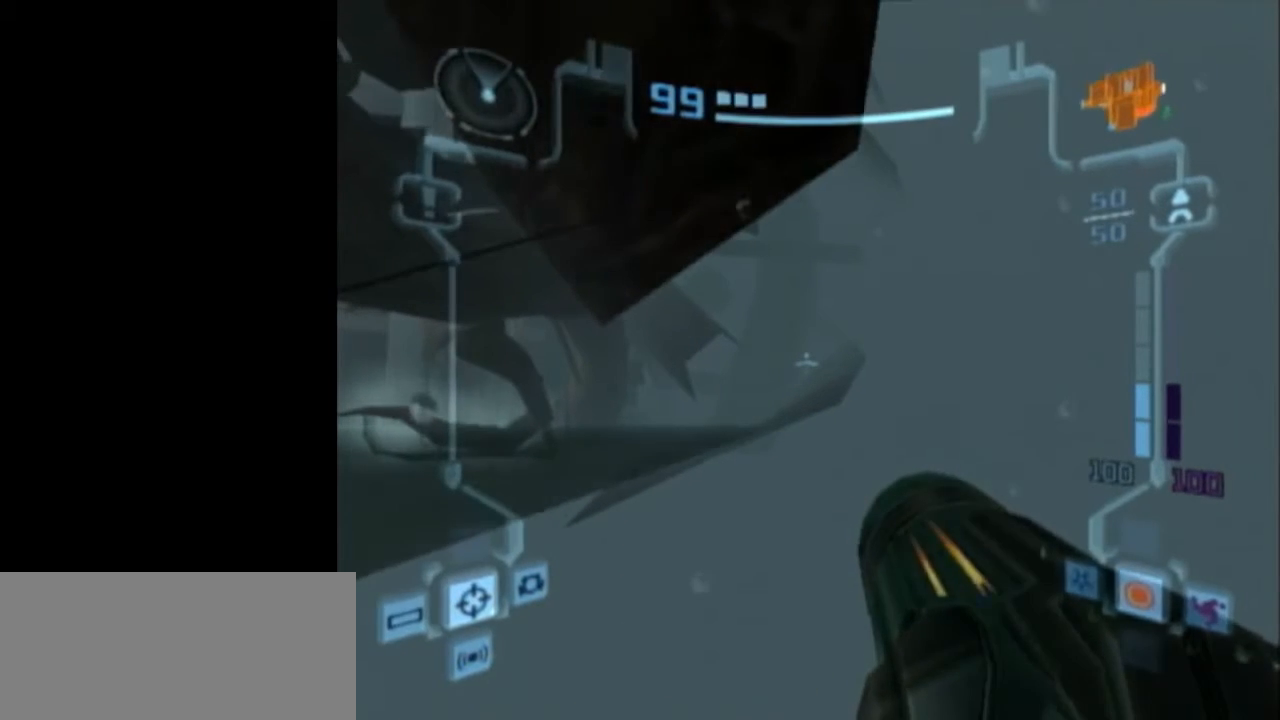
{"buttons": ["L1"], "left_stick": "center", "events": [[133, "B", "up"], [267, "left_stick", "left"], [317, "B", "down"], [317, "left_stick", "center"], [450, "B", "up"]]}
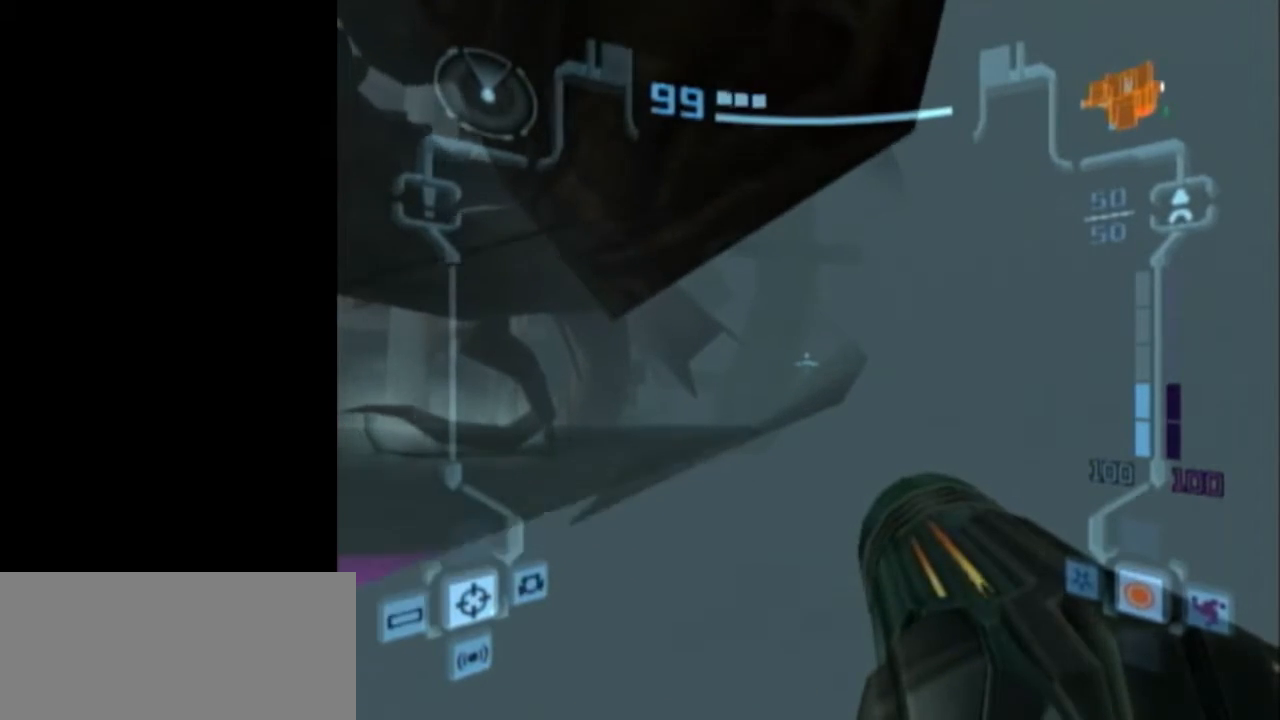
{"buttons": ["L1"], "left_stick": "center", "events": [[167, "left_stick", "right"], [283, "left_stick", "center"], [383, "B", "down"], [500, "B", "up"]]}
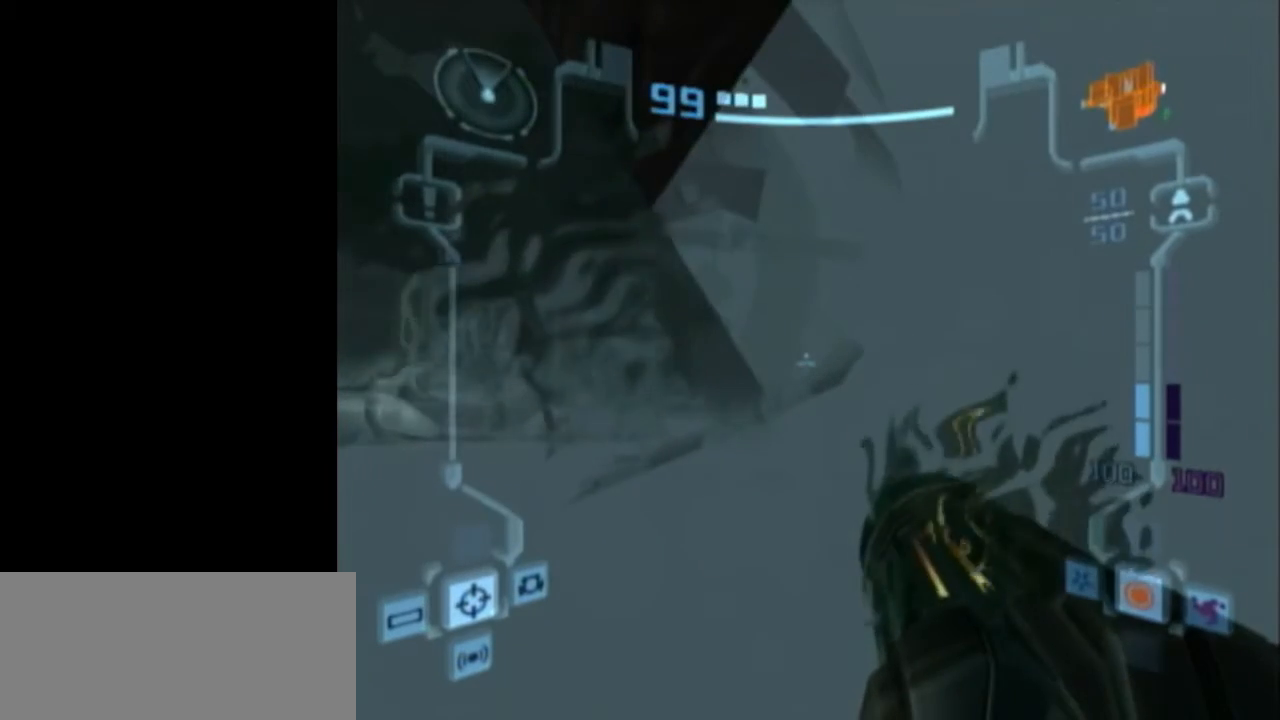
{"buttons": ["L1"], "left_stick": "center", "events": [[250, "left_stick", "left"], [300, "B", "down"], [300, "left_stick", "center"], [417, "B", "up"]]}
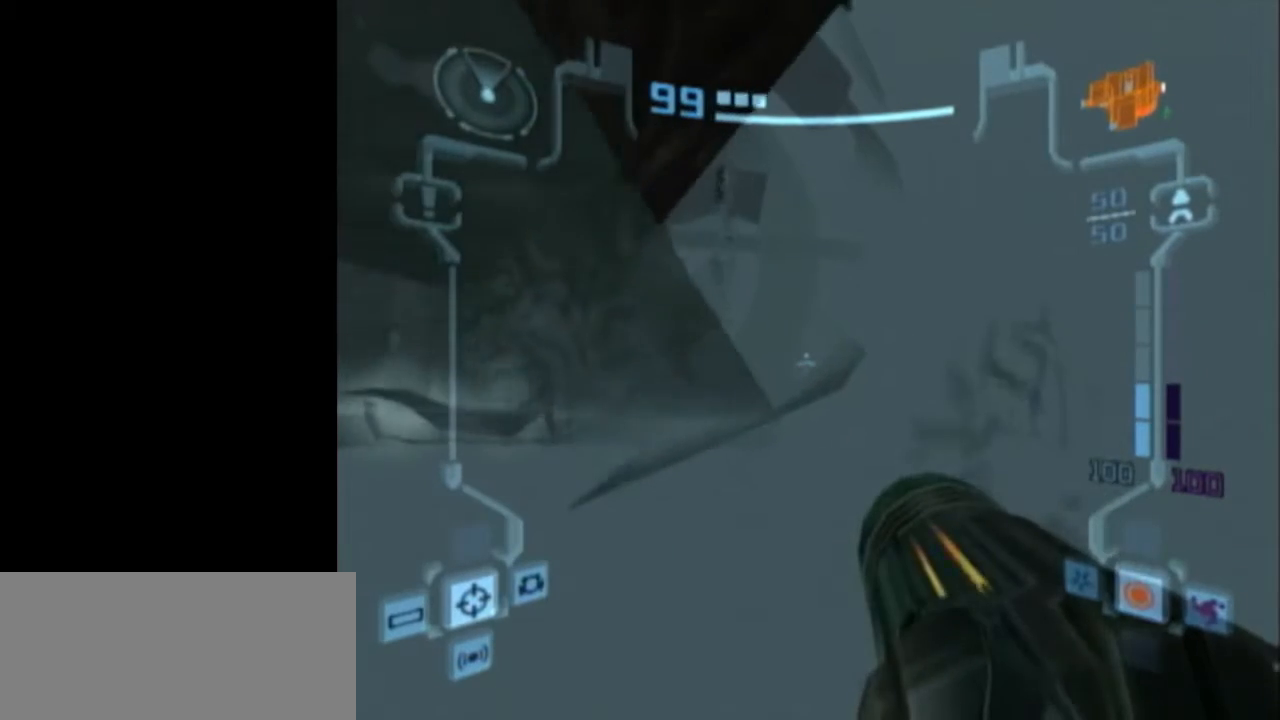
{"buttons": ["L1"], "left_stick": "center", "events": [[317, "B", "down"], [450, "B", "up"]]}
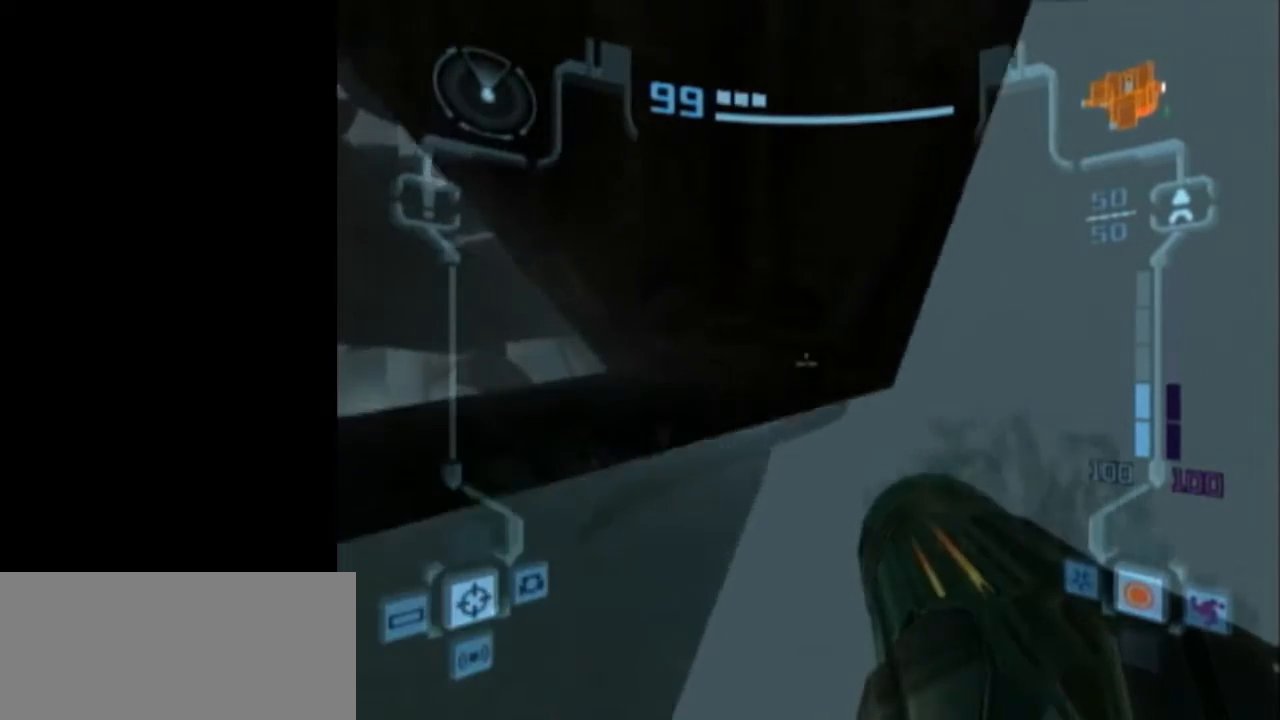
{"buttons": ["L1"], "left_stick": "up-right", "events": [[250, "left_stick", "right"], [450, "left_stick", "up-right"]]}
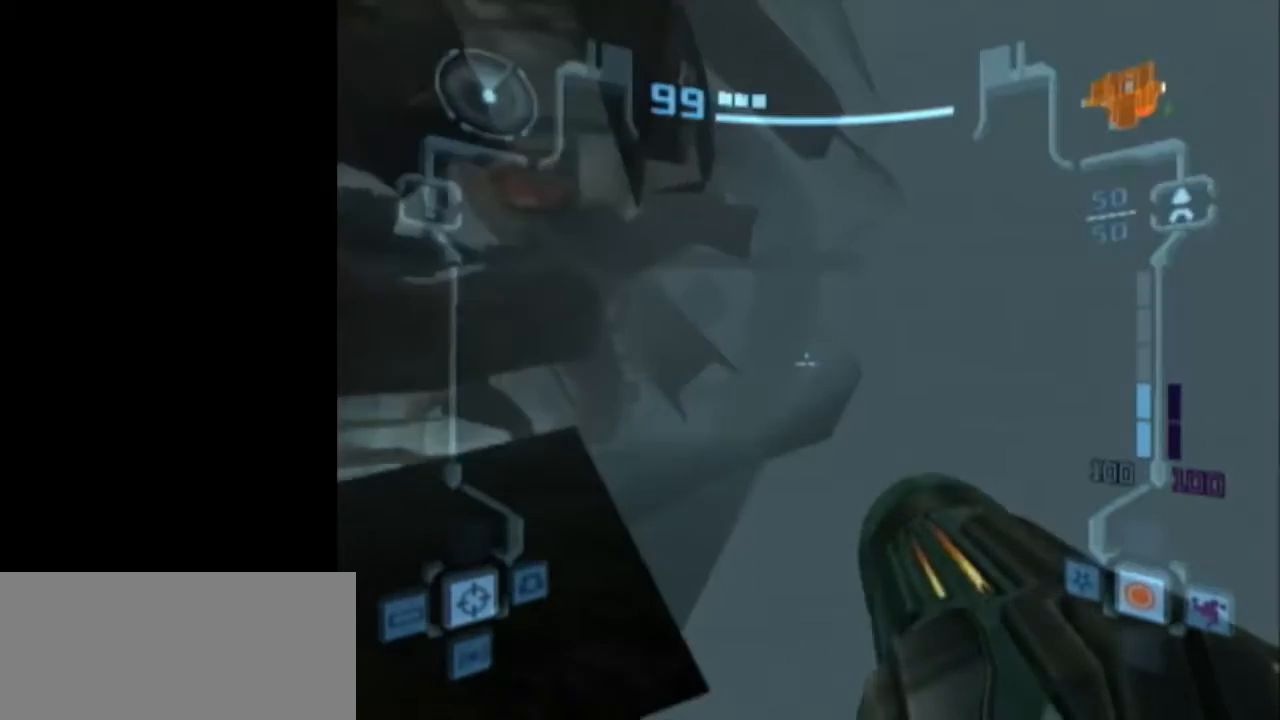
{"buttons": ["L1"], "left_stick": "right", "events": [[100, "left_stick", "up"], [200, "left_stick", "center"], [417, "left_stick", "right"]]}
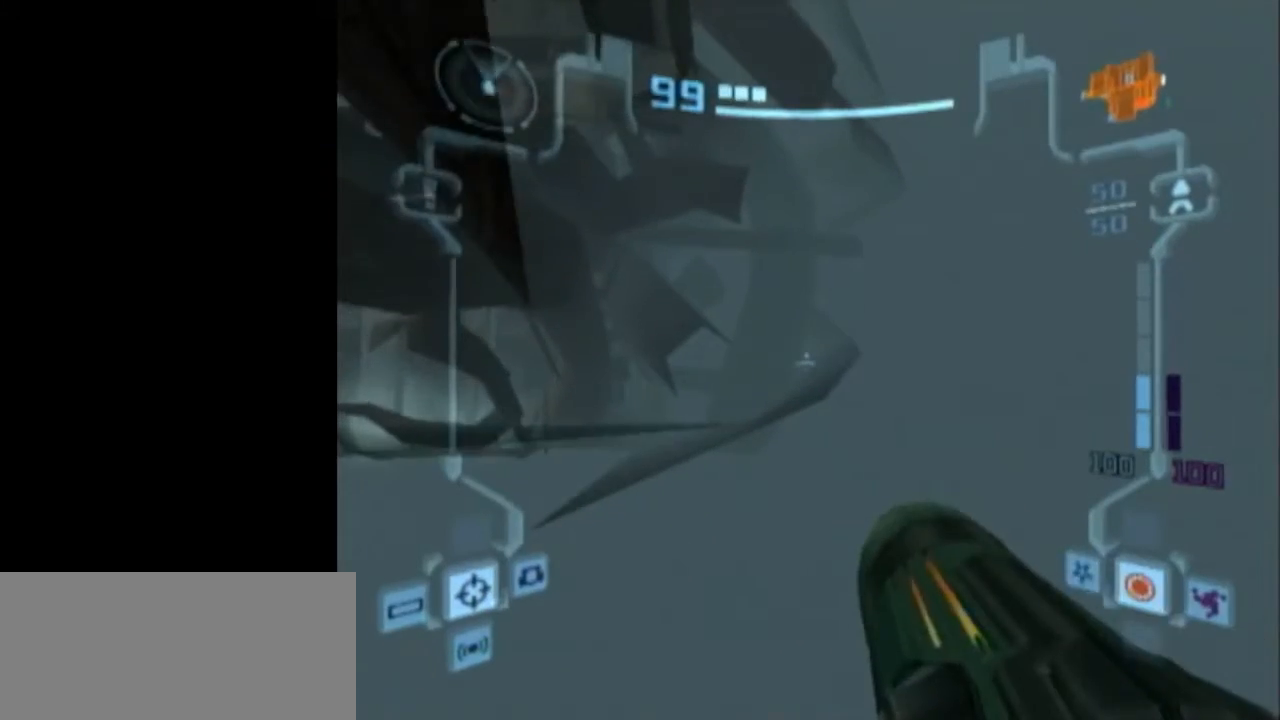
{"buttons": ["B", "L1"], "left_stick": "center", "events": [[100, "left_stick", "left"], [200, "B", "down"], [200, "left_stick", "center"], [300, "B", "up"], [383, "left_stick", "left"], [450, "B", "down"], [450, "left_stick", "center"]]}
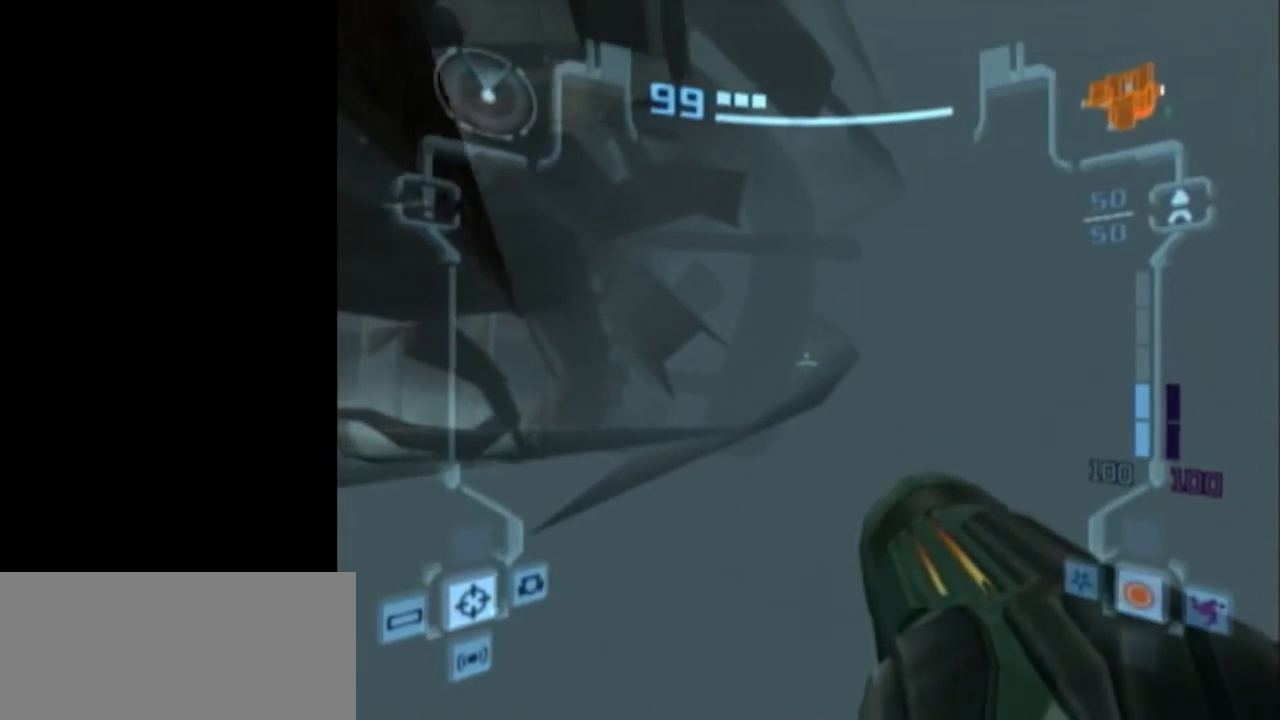
{"buttons": ["L1"], "left_stick": "center", "events": [[67, "B", "up"], [233, "left_stick", "left"], [250, "B", "down"], [317, "left_stick", "center"], [417, "B", "up"]]}
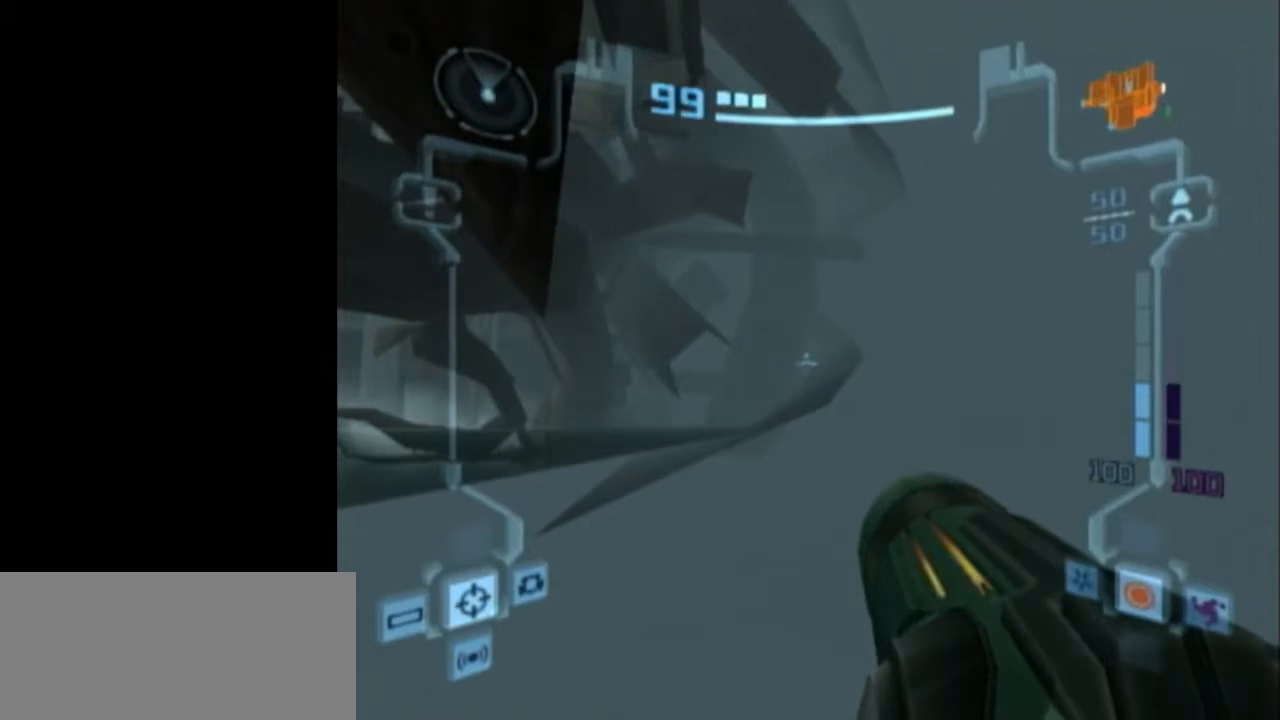
{"buttons": ["B", "L1"], "left_stick": "center", "events": [[50, "left_stick", "left"], [100, "B", "down"], [100, "left_stick", "center"], [250, "B", "up"], [383, "B", "down"]]}
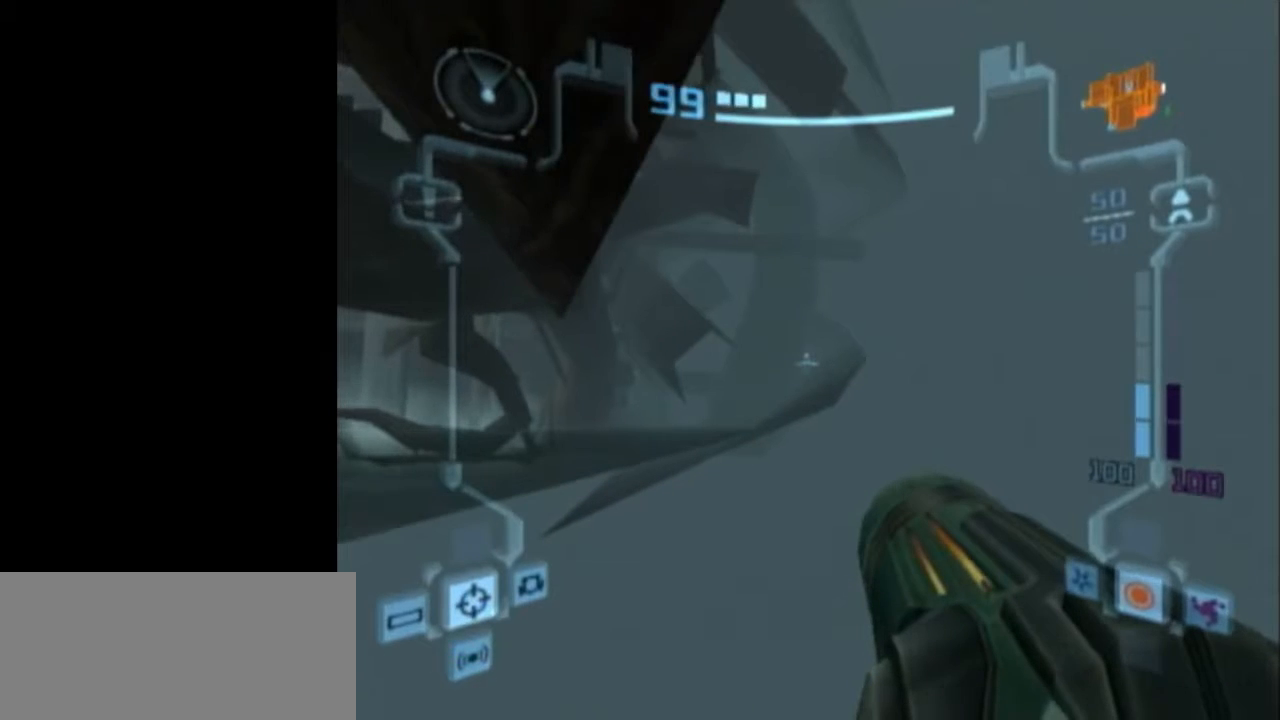
{"buttons": ["L1"], "left_stick": "center", "events": [[33, "B", "up"], [200, "left_stick", "left"], [250, "B", "down"], [250, "left_stick", "center"], [383, "B", "up"]]}
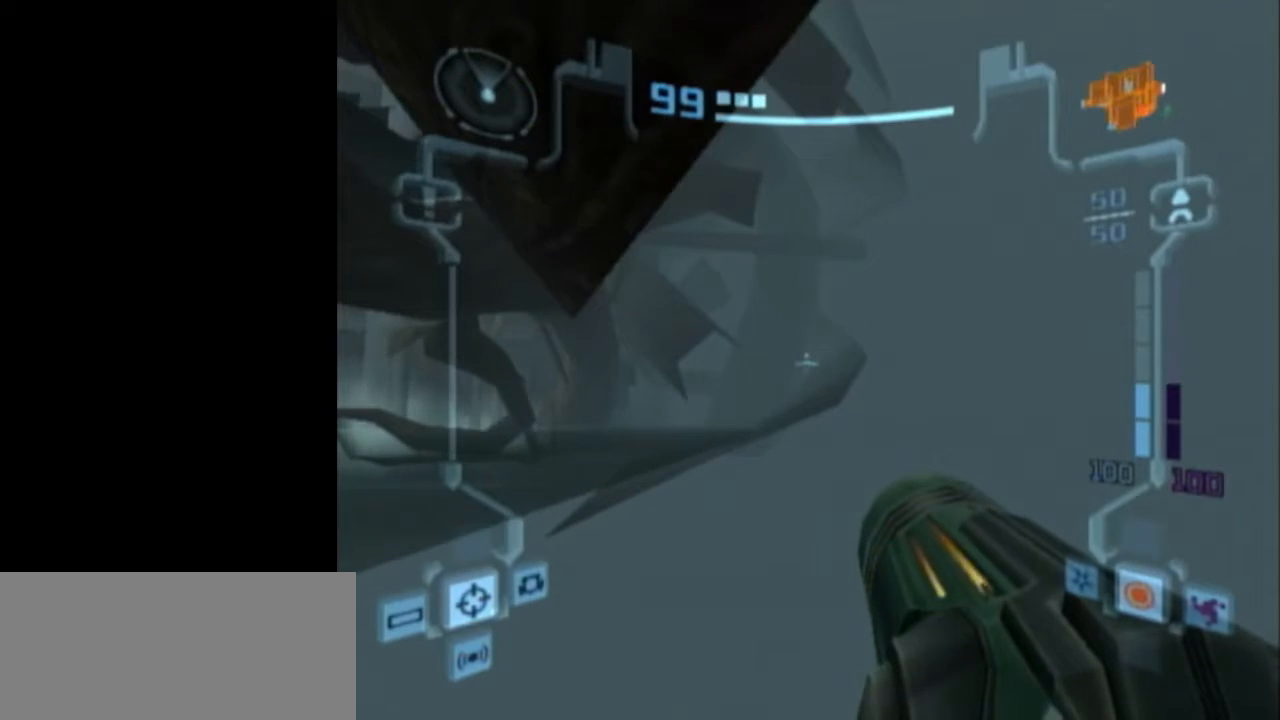
{"buttons": ["B", "L1"], "left_stick": "center", "events": [[167, "B", "down"], [317, "B", "up"], [450, "B", "down"]]}
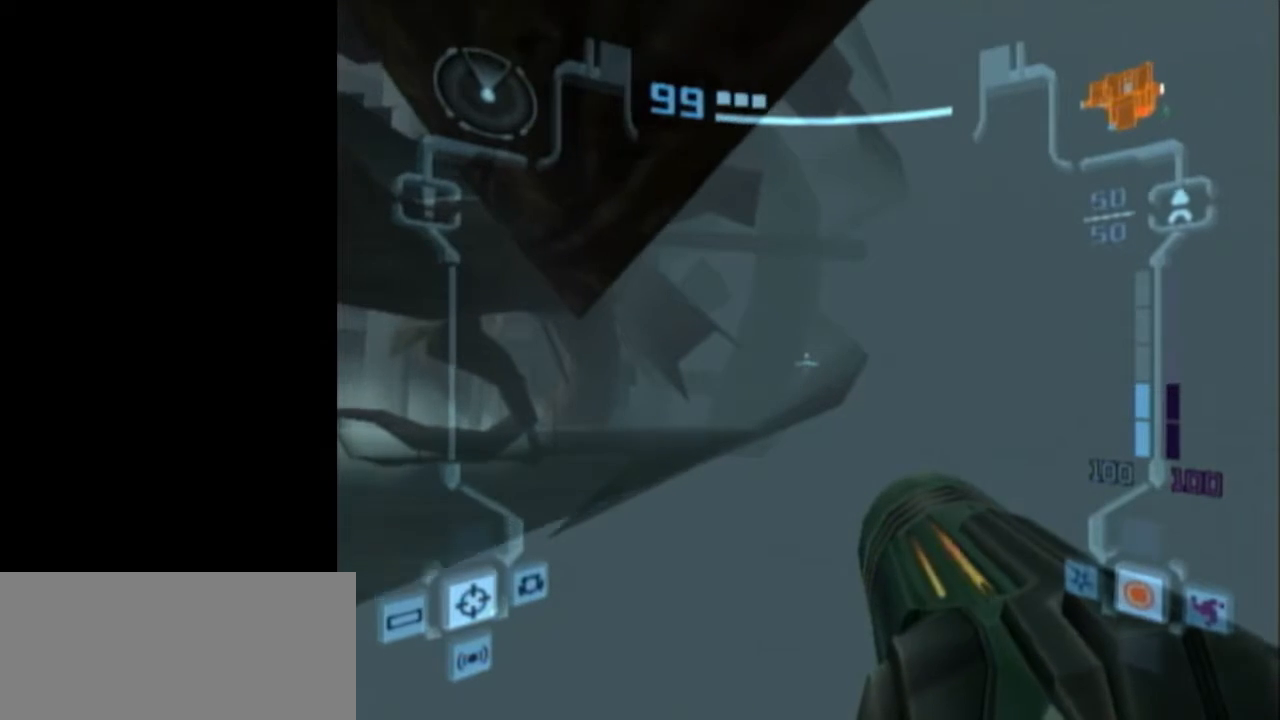
{"buttons": ["L1"], "left_stick": "center", "events": [[100, "B", "up"], [250, "left_stick", "left"], [300, "B", "down"], [300, "left_stick", "center"], [450, "B", "up"]]}
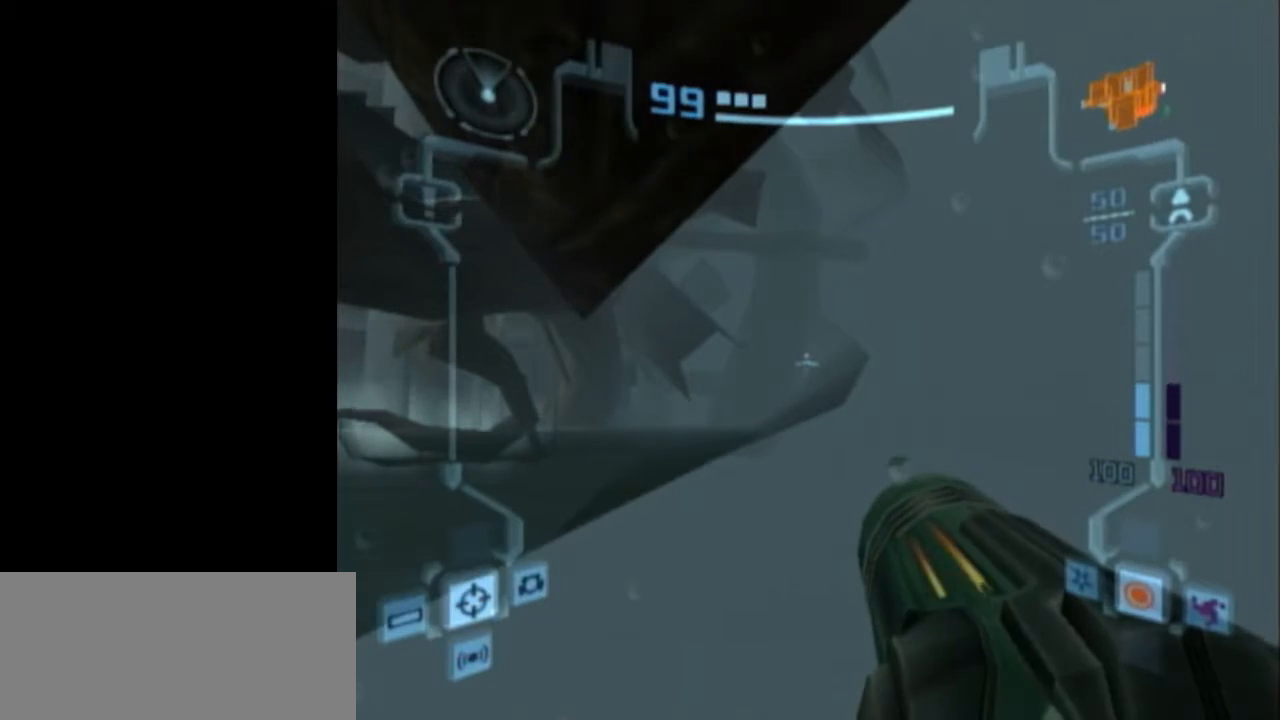
{"buttons": ["L1"], "left_stick": "center", "events": [[100, "B", "down"], [250, "B", "up"]]}
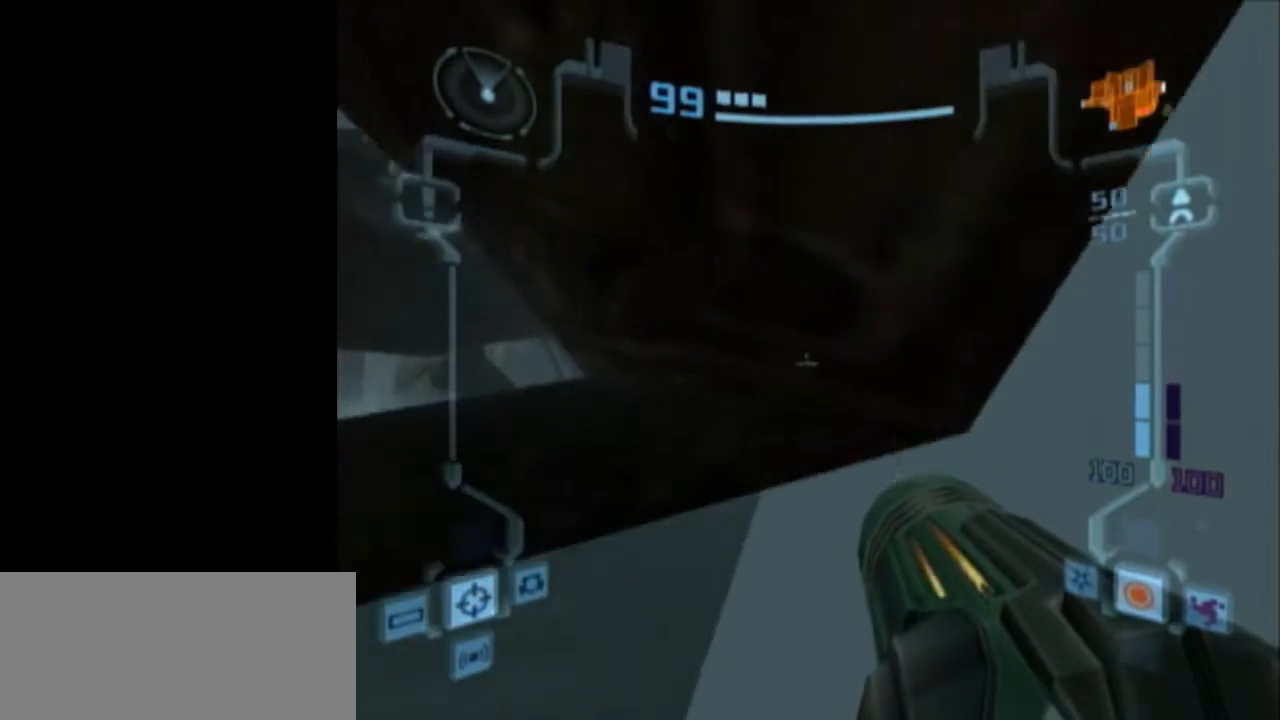
{"buttons": ["L1"], "left_stick": "up-right", "events": [[167, "B", "down"], [283, "left_stick", "right"], [350, "B", "up"], [350, "left_stick", "up-right"]]}